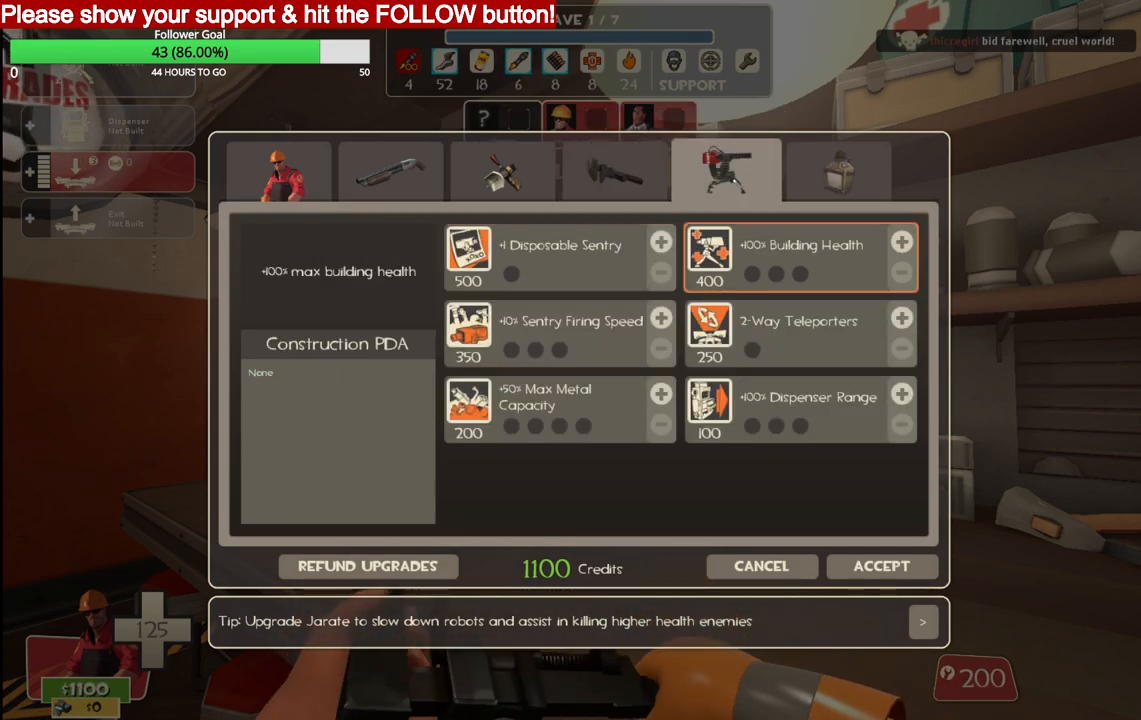
Gameplay with a controller (PlayStation layout); each line is a JSON object with the inputs held at the frame after it. "events" lists button and stick changes between this image and that frame as [ms after this image, input, new state], when the widget could be followed in between.
{"buttons": [], "left_stick": "center", "right_stick": "center", "events": [[100, "right_stick", "left"], [433, "right_stick", "center"]]}
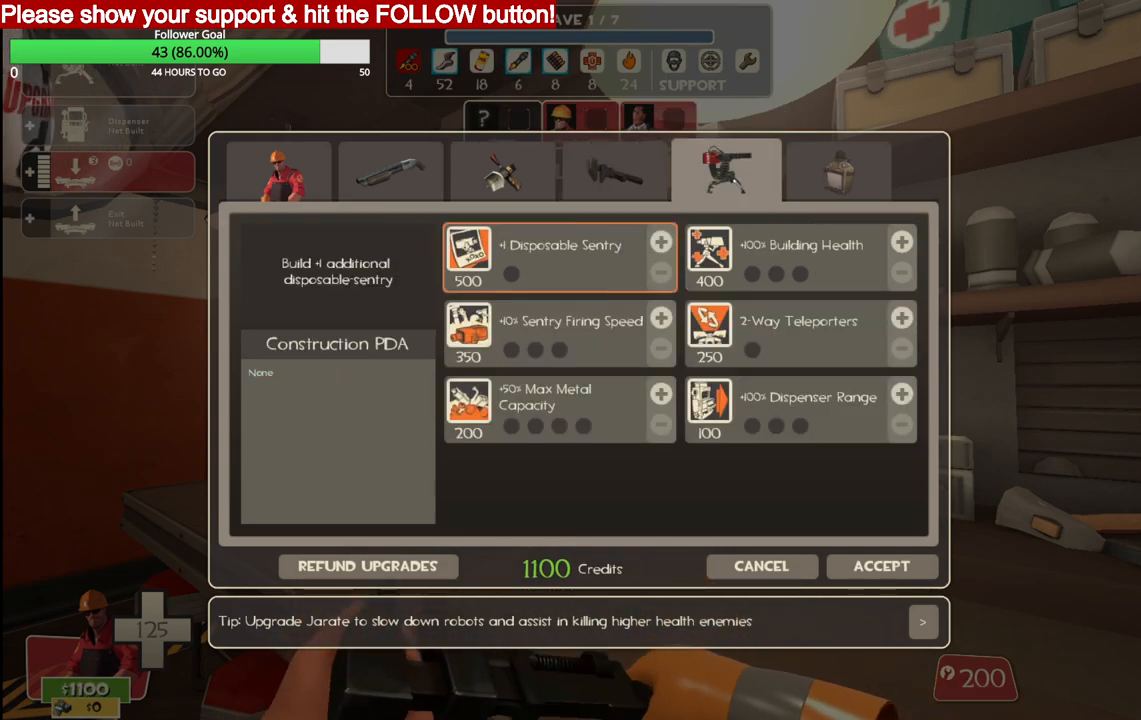
{"buttons": [], "left_stick": "center", "right_stick": "center", "events": [[167, "right_stick", "down"], [367, "right_stick", "center"]]}
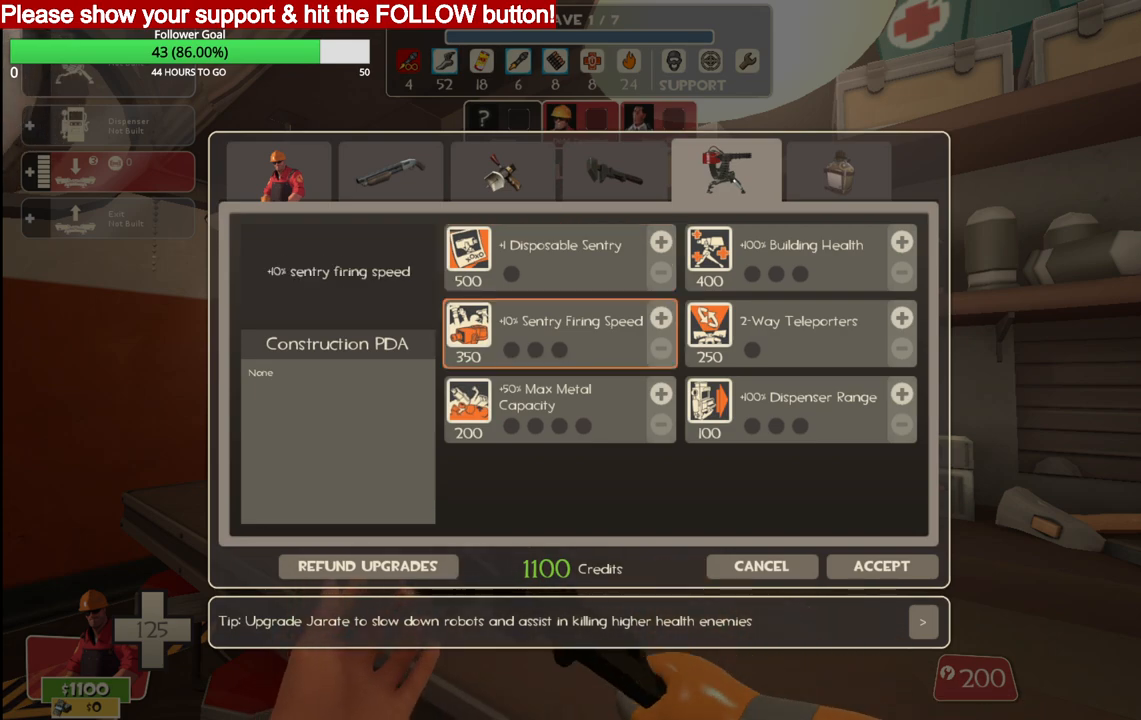
{"buttons": [], "left_stick": "center", "right_stick": "down", "events": [[100, "right_stick", "up"], [183, "right_stick", "center"], [467, "right_stick", "down"]]}
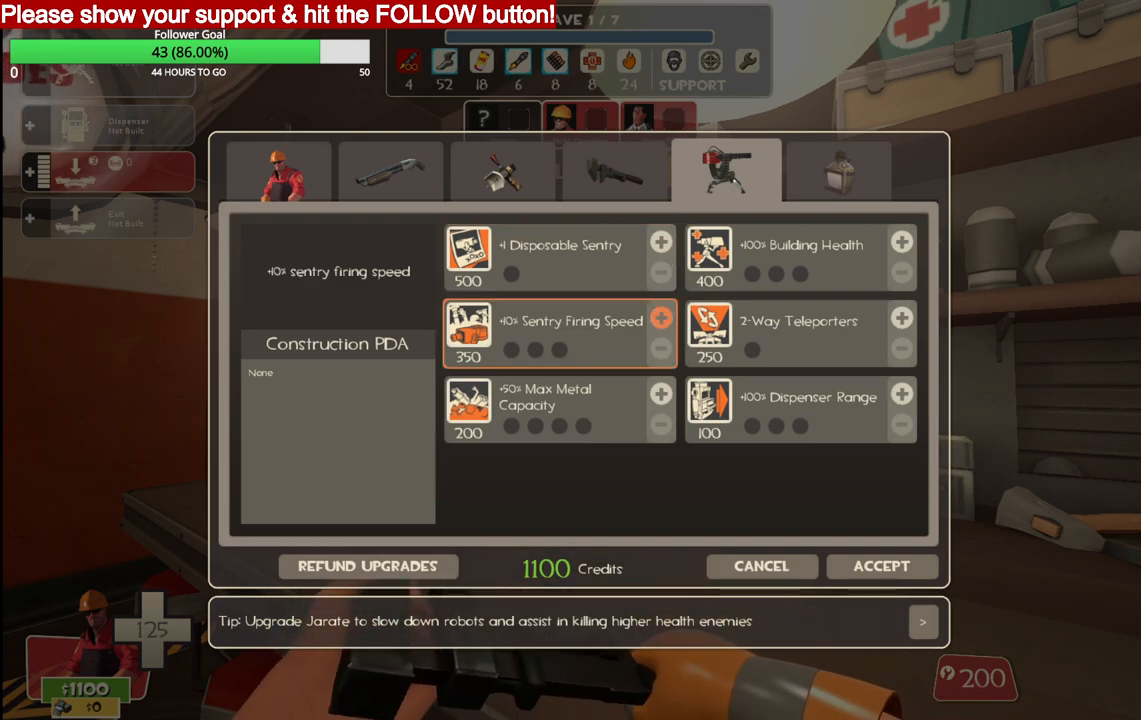
{"buttons": [], "left_stick": "center", "right_stick": "center", "events": [[183, "right_stick", "center"], [367, "right_stick", "up"], [483, "right_stick", "center"]]}
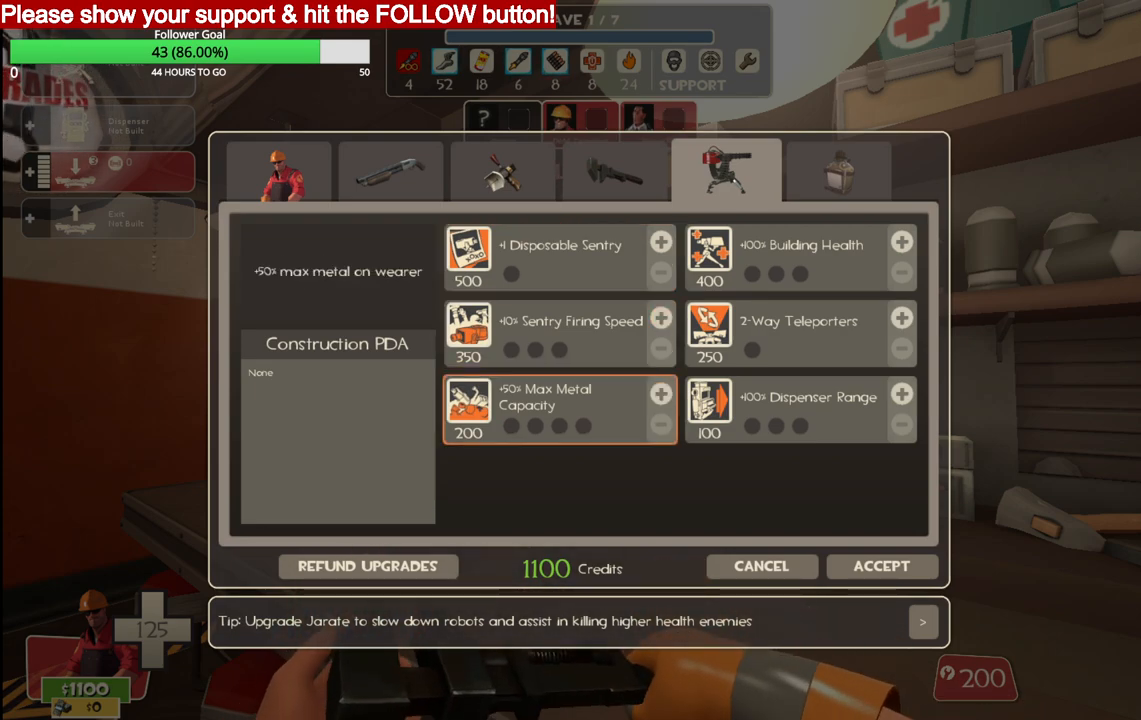
{"buttons": ["R2"], "left_stick": "center", "right_stick": "center", "events": [[267, "right_stick", "down"], [333, "right_stick", "center"], [500, "R2", "down"]]}
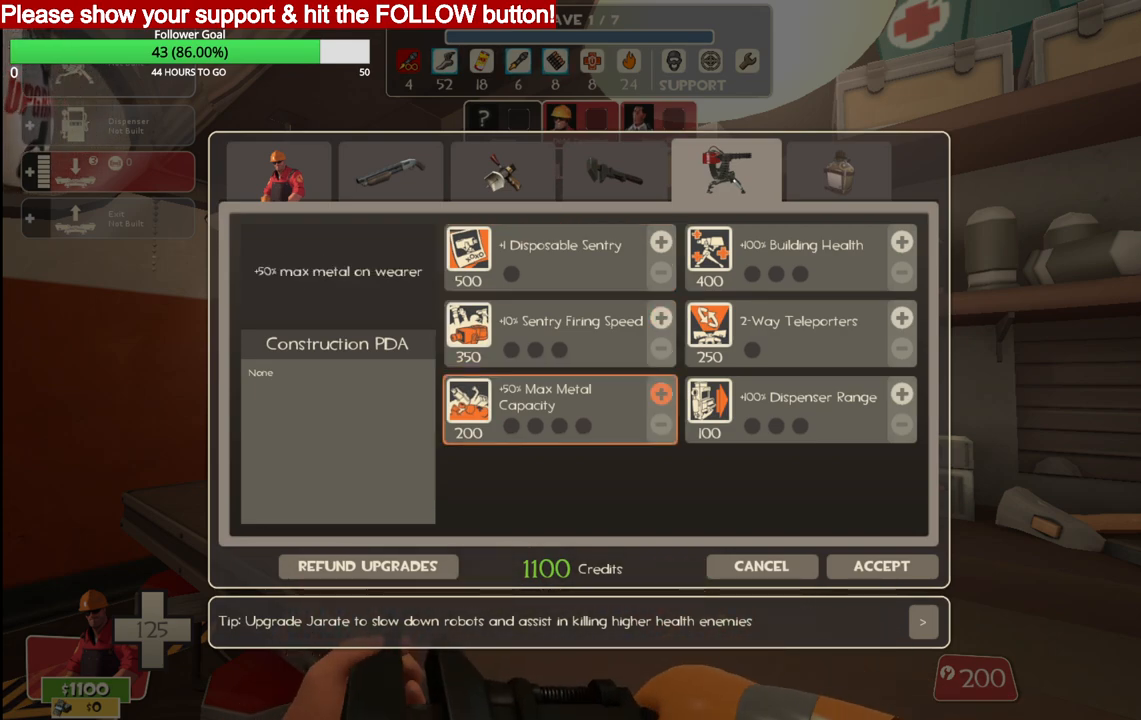
{"buttons": [], "left_stick": "center", "right_stick": "center", "events": [[133, "R2", "up"], [183, "R2", "down"], [283, "R2", "up"], [350, "R2", "down"], [450, "R2", "up"]]}
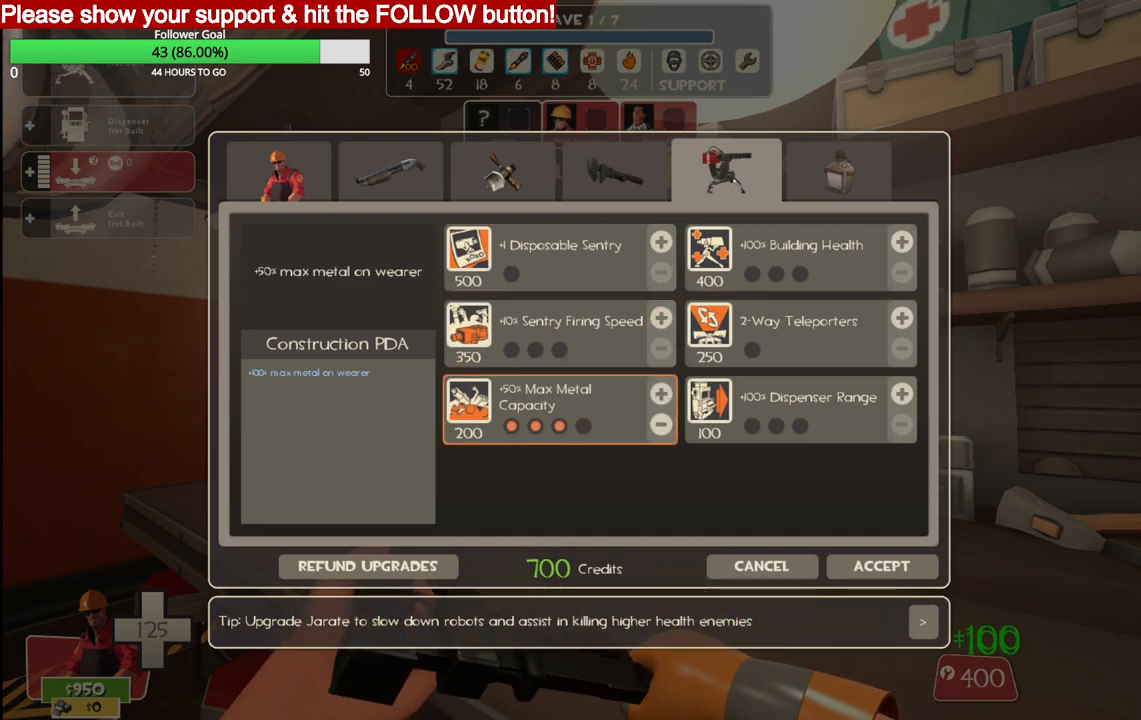
{"buttons": [], "left_stick": "center", "right_stick": "center", "events": [[33, "right_stick", "right"], [350, "right_stick", "center"]]}
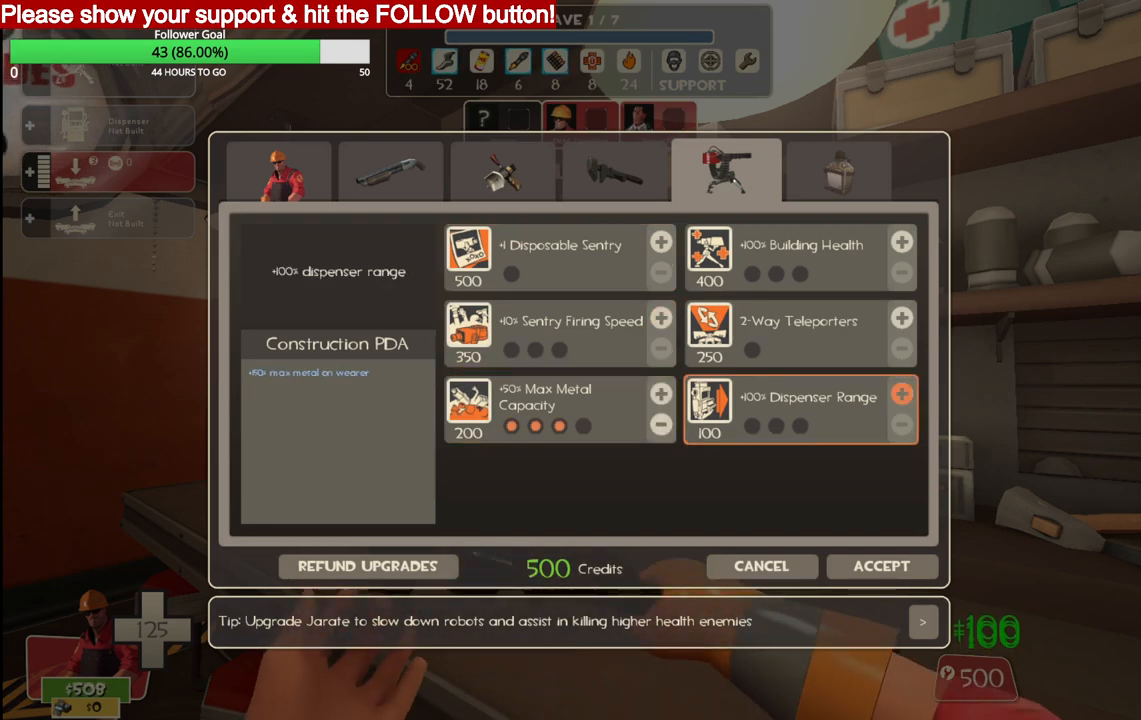
{"buttons": [], "left_stick": "center", "right_stick": "center", "events": [[117, "R2", "down"], [367, "R2", "up"]]}
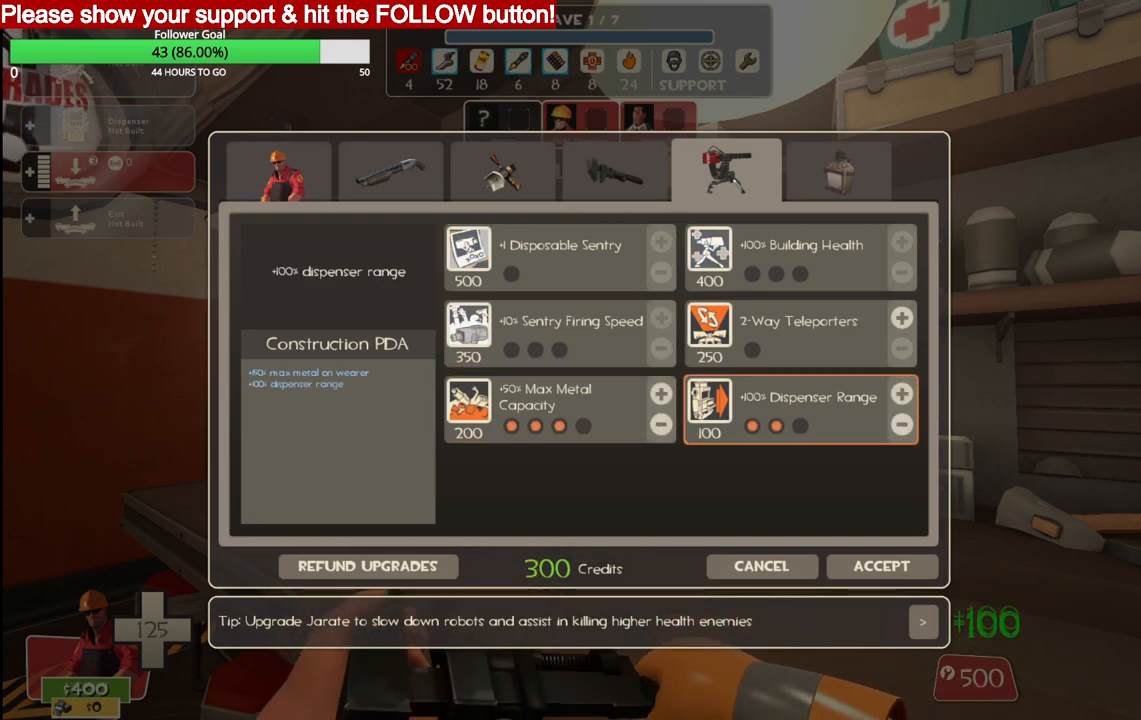
{"buttons": [], "left_stick": "center", "right_stick": "center", "events": [[350, "right_stick", "up"], [467, "right_stick", "center"]]}
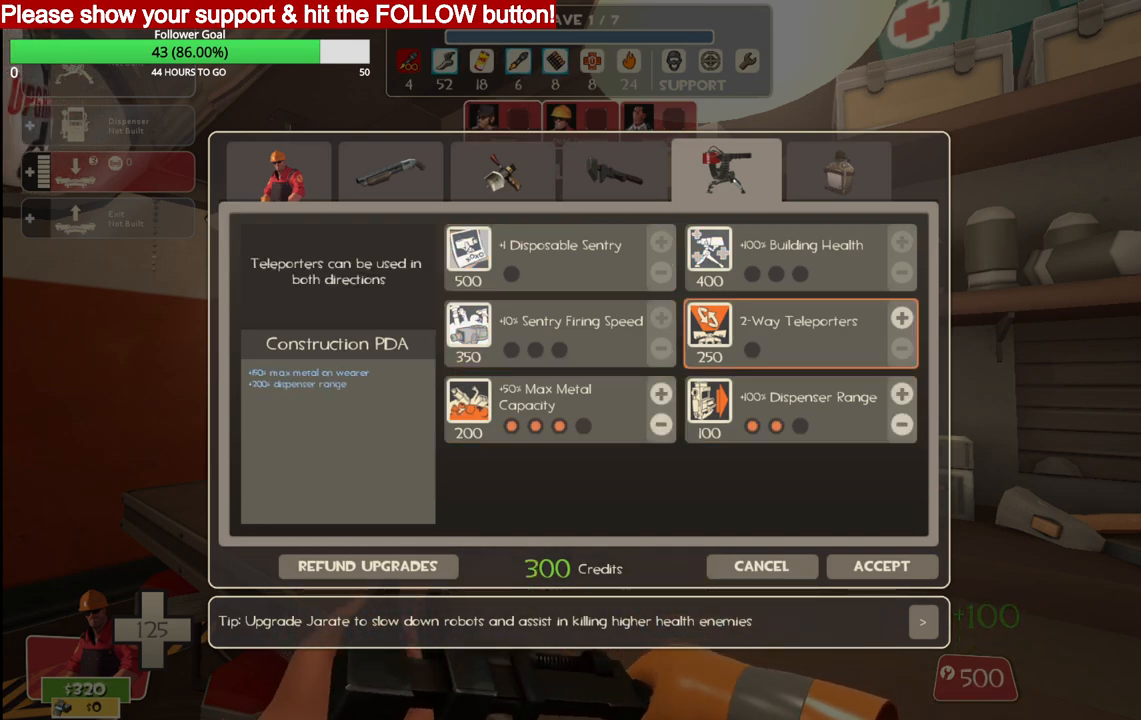
{"buttons": [], "left_stick": "center", "right_stick": "up-left", "events": [[117, "right_stick", "left"], [167, "right_stick", "up-left"]]}
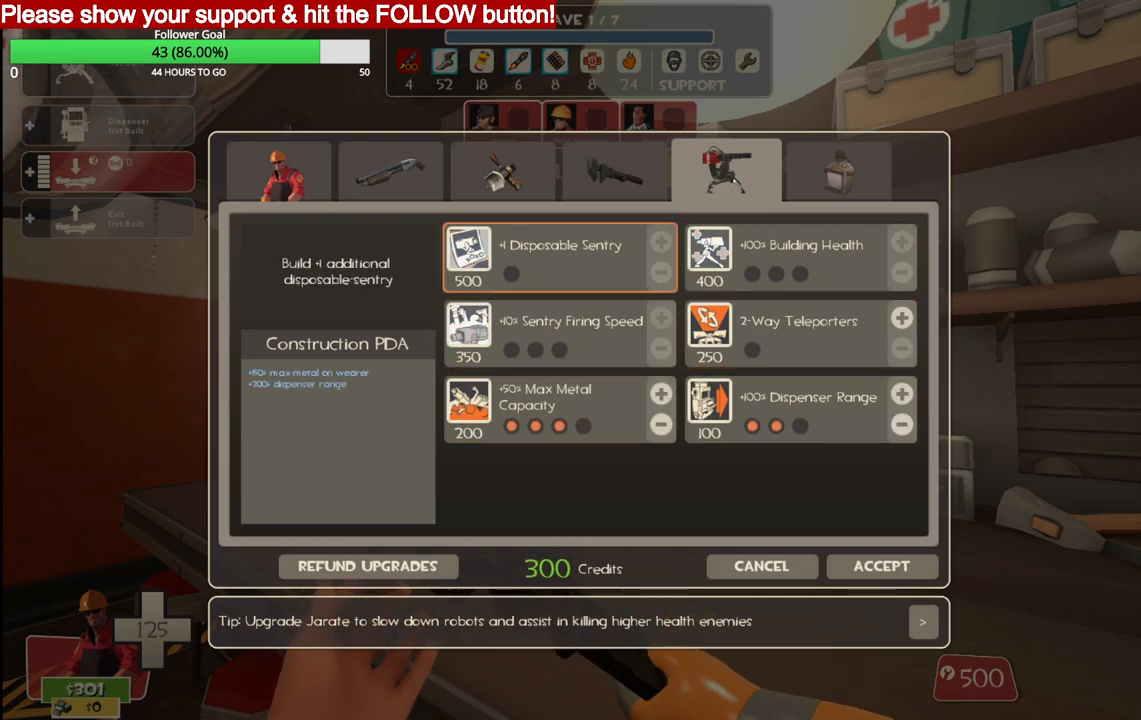
{"buttons": [], "left_stick": "center", "right_stick": "down-left", "events": [[283, "right_stick", "left"], [433, "right_stick", "down-left"]]}
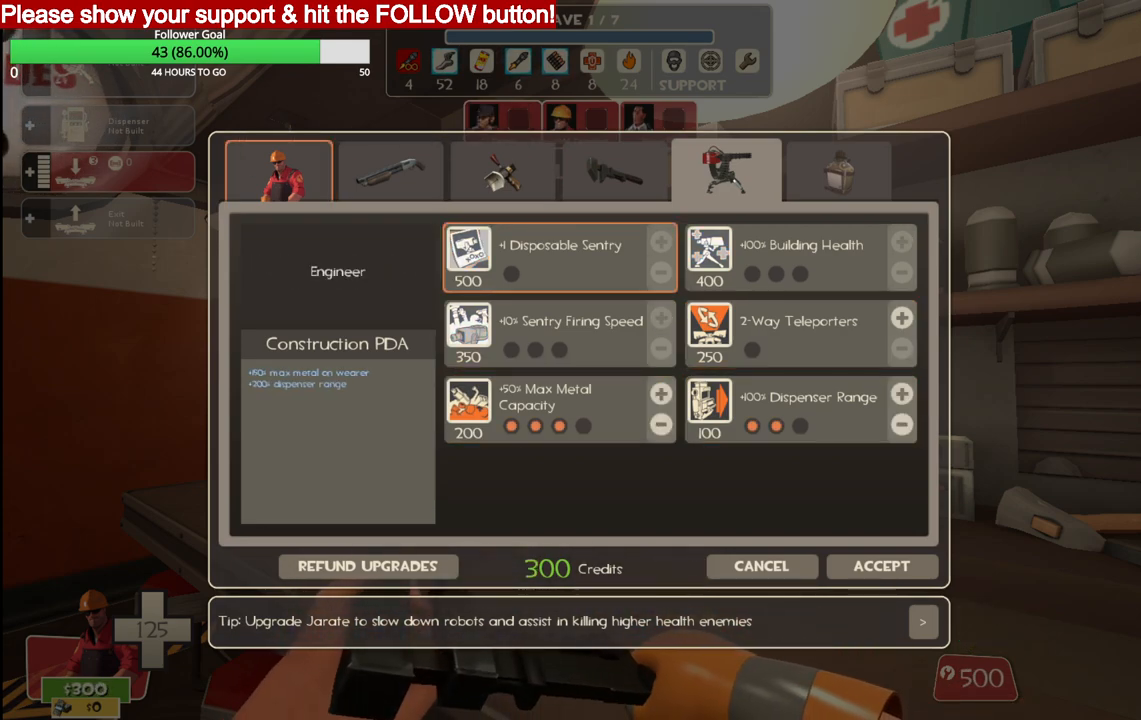
{"buttons": [], "left_stick": "center", "right_stick": "right", "events": [[67, "R2", "down"], [67, "right_stick", "center"], [200, "R2", "up"], [250, "right_stick", "right"]]}
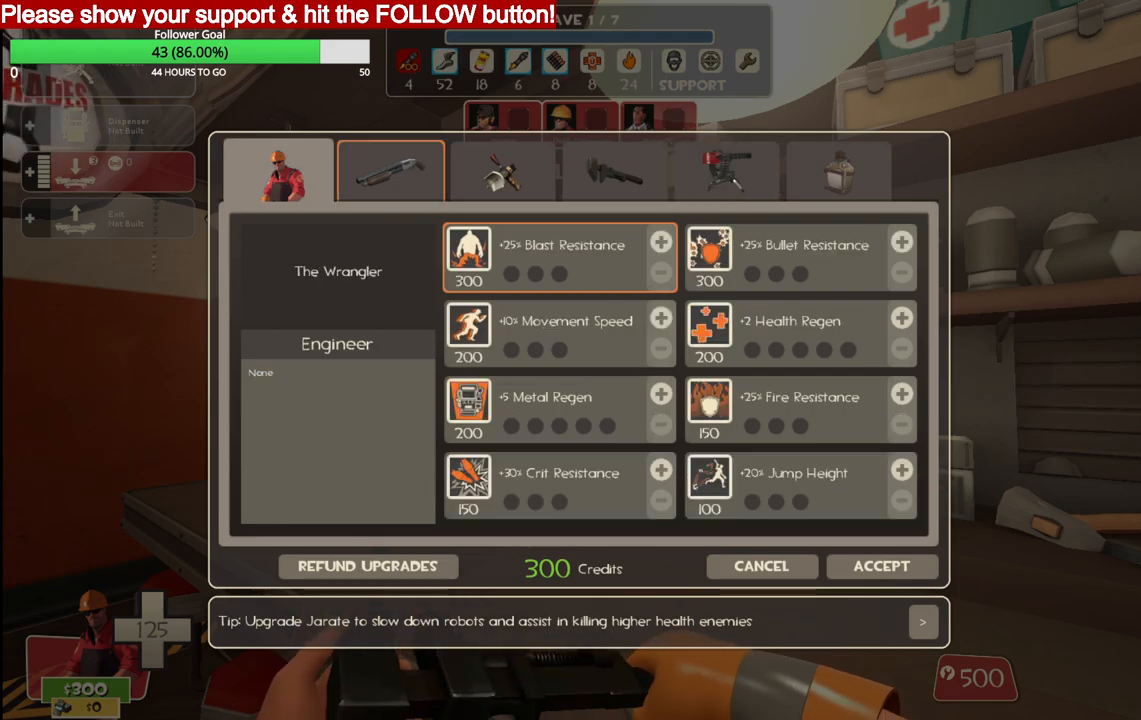
{"buttons": [], "left_stick": "center", "right_stick": "down-right", "events": [[150, "right_stick", "center"], [300, "right_stick", "down-right"]]}
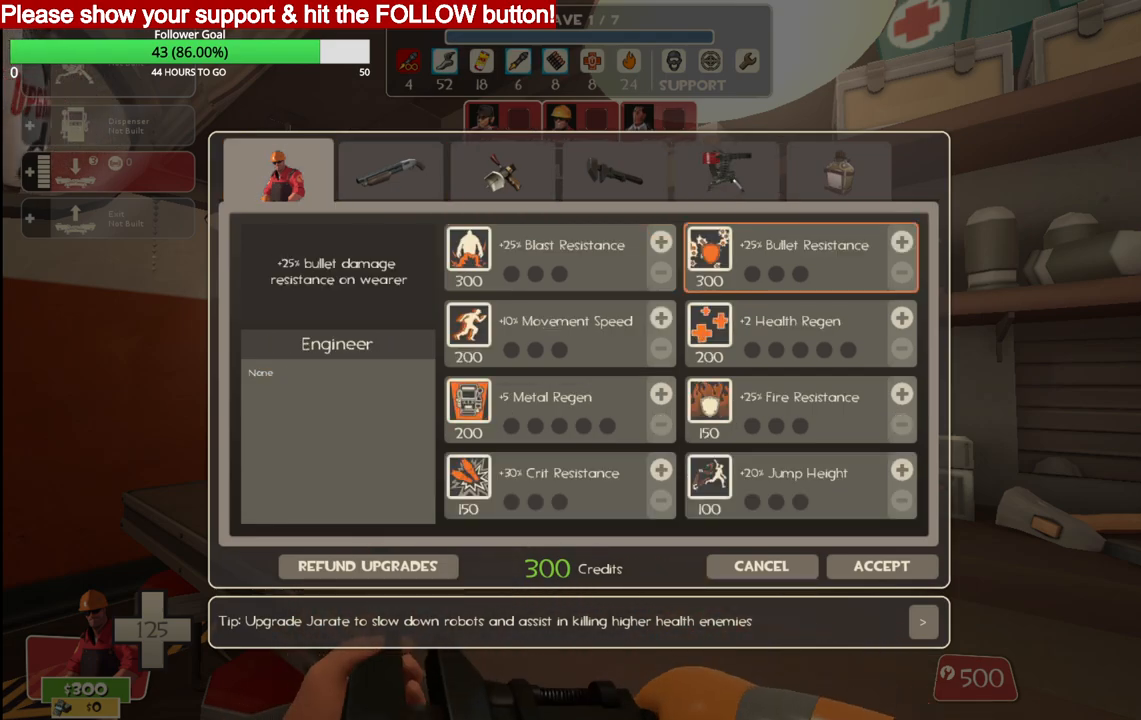
{"buttons": [], "left_stick": "center", "right_stick": "center", "events": [[17, "right_stick", "center"]]}
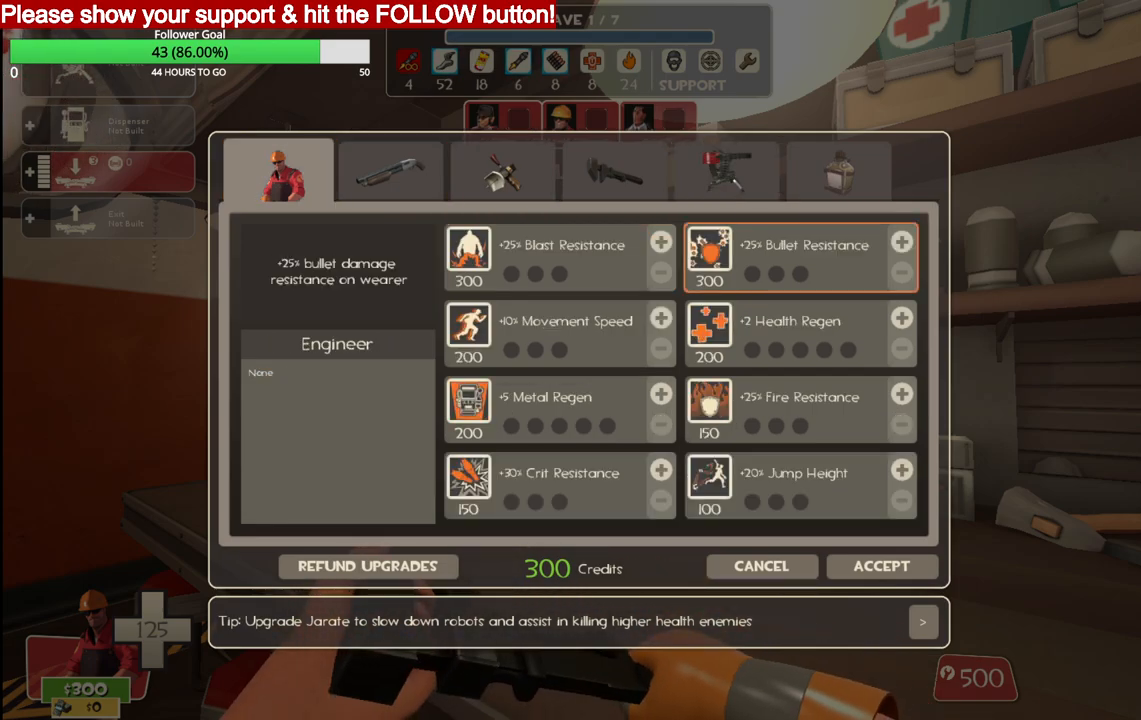
{"buttons": [], "left_stick": "center", "right_stick": "center", "events": []}
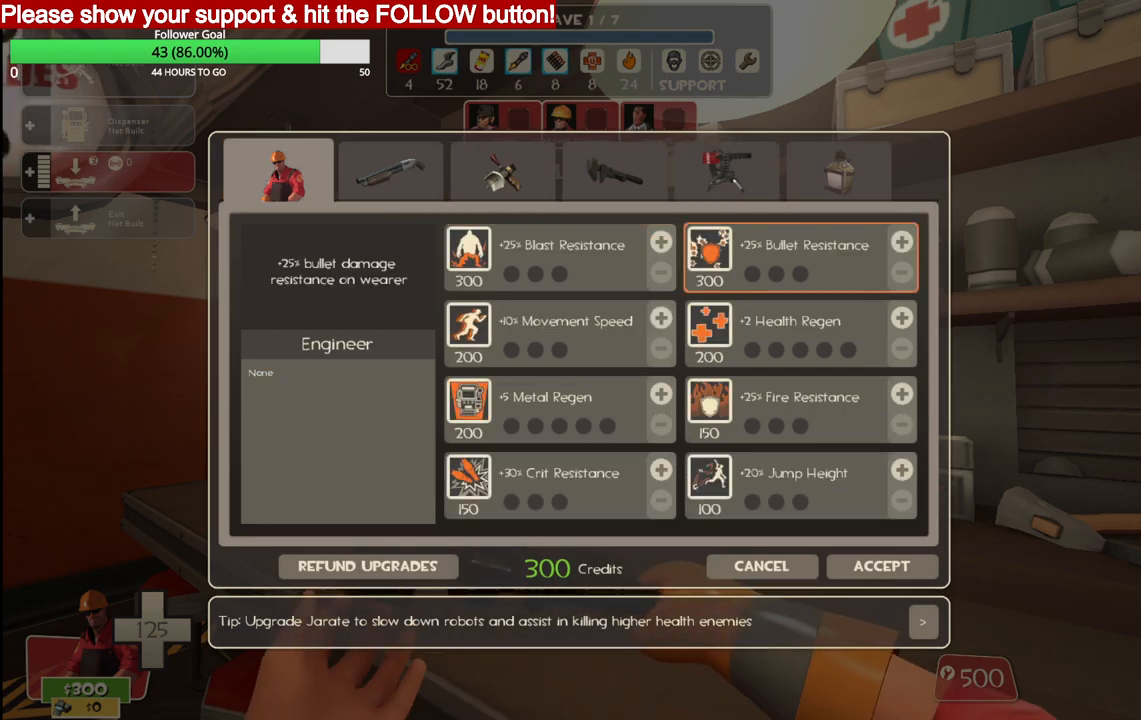
{"buttons": [], "left_stick": "center", "right_stick": "center", "events": [[67, "right_stick", "down"], [250, "right_stick", "down-left"], [383, "right_stick", "center"]]}
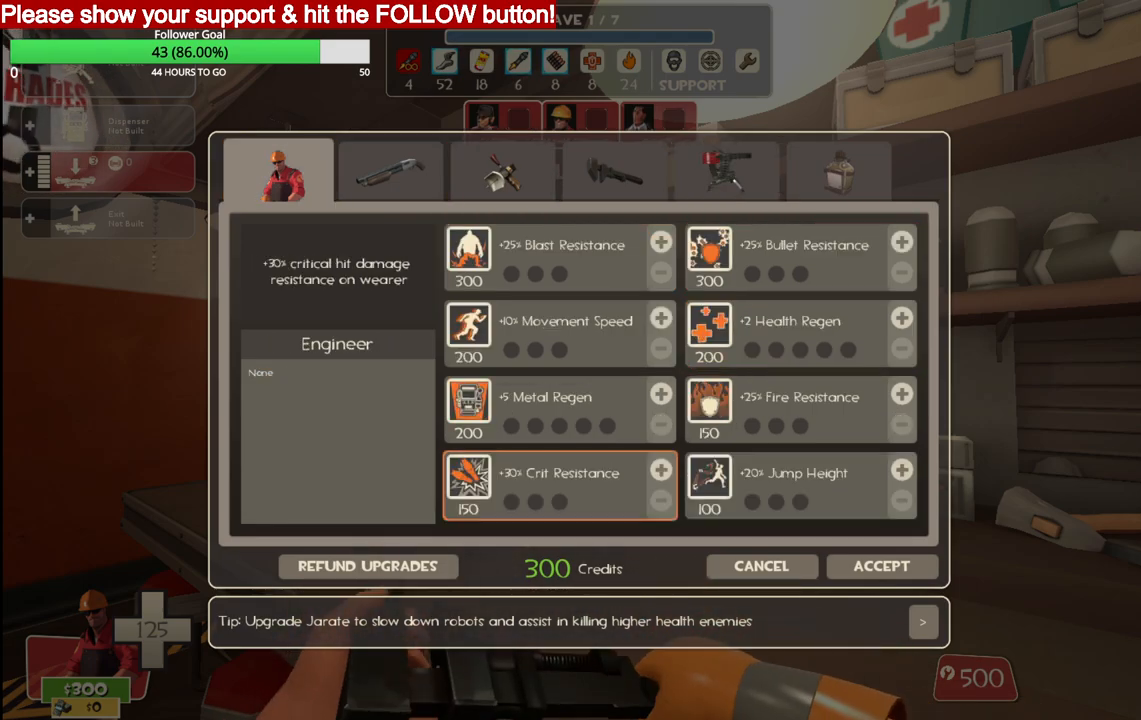
{"buttons": ["R2"], "left_stick": "center", "right_stick": "center", "events": [[383, "R2", "down"]]}
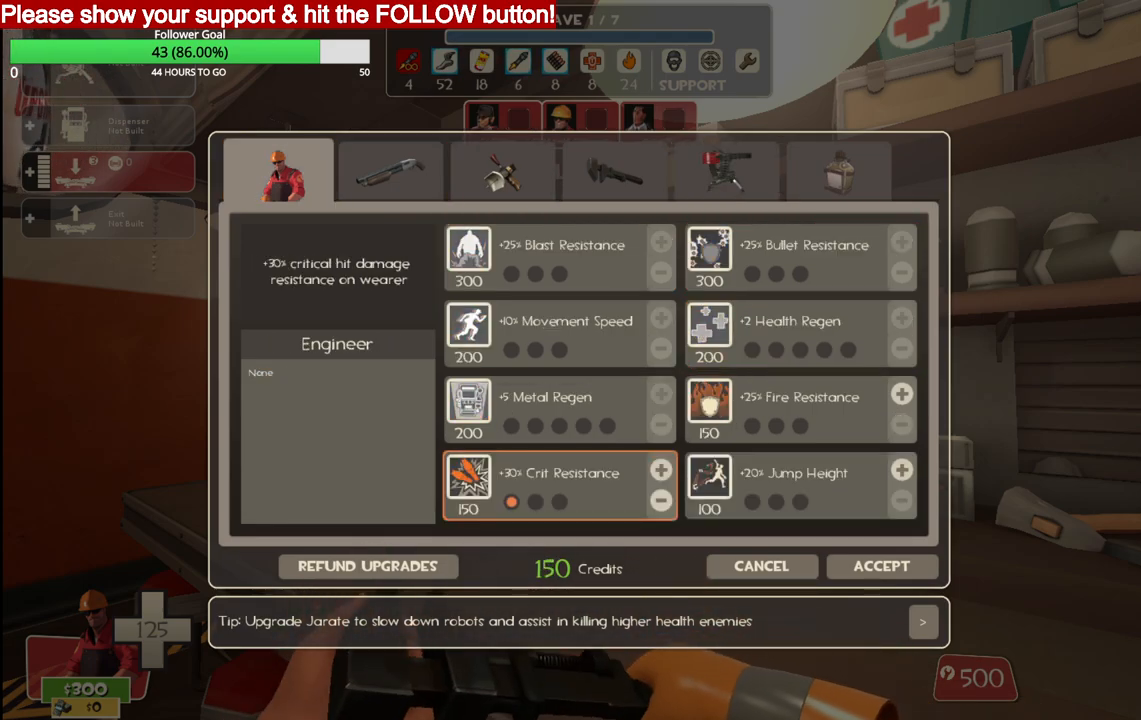
{"buttons": [], "left_stick": "center", "right_stick": "center", "events": [[150, "R2", "up"], [217, "right_stick", "down-right"], [483, "right_stick", "center"]]}
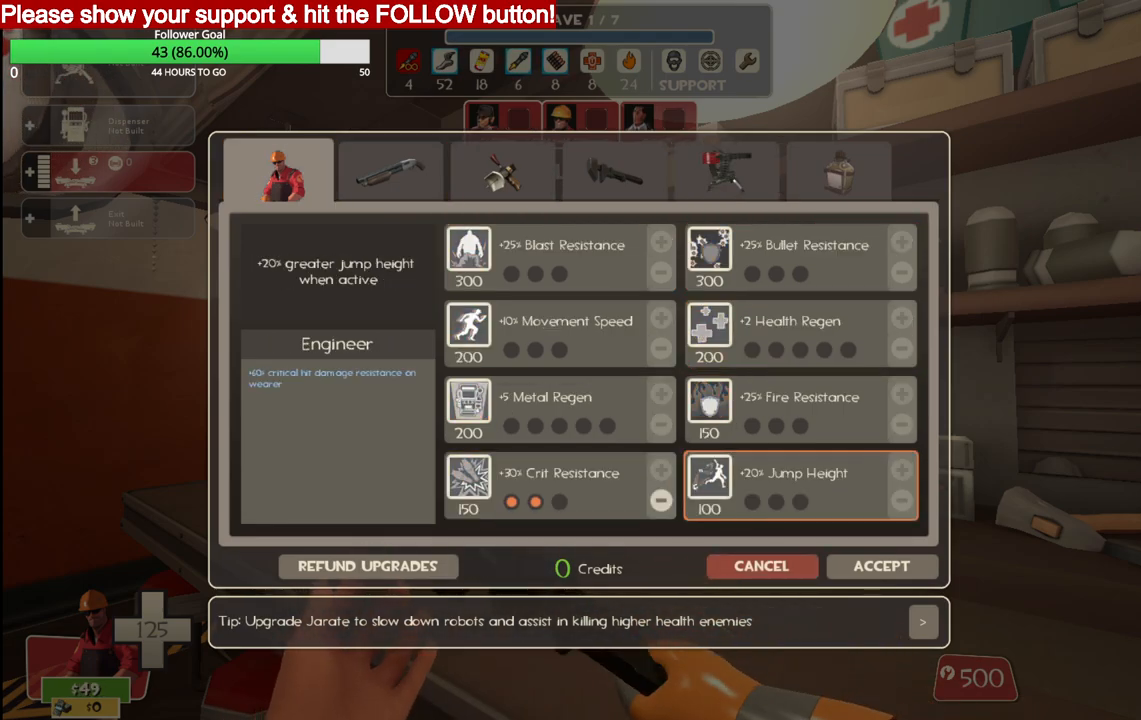
{"buttons": [], "left_stick": "center", "right_stick": "left", "events": [[167, "right_stick", "right"], [217, "right_stick", "center"], [283, "R2", "down"], [417, "R2", "up"], [467, "right_stick", "left"]]}
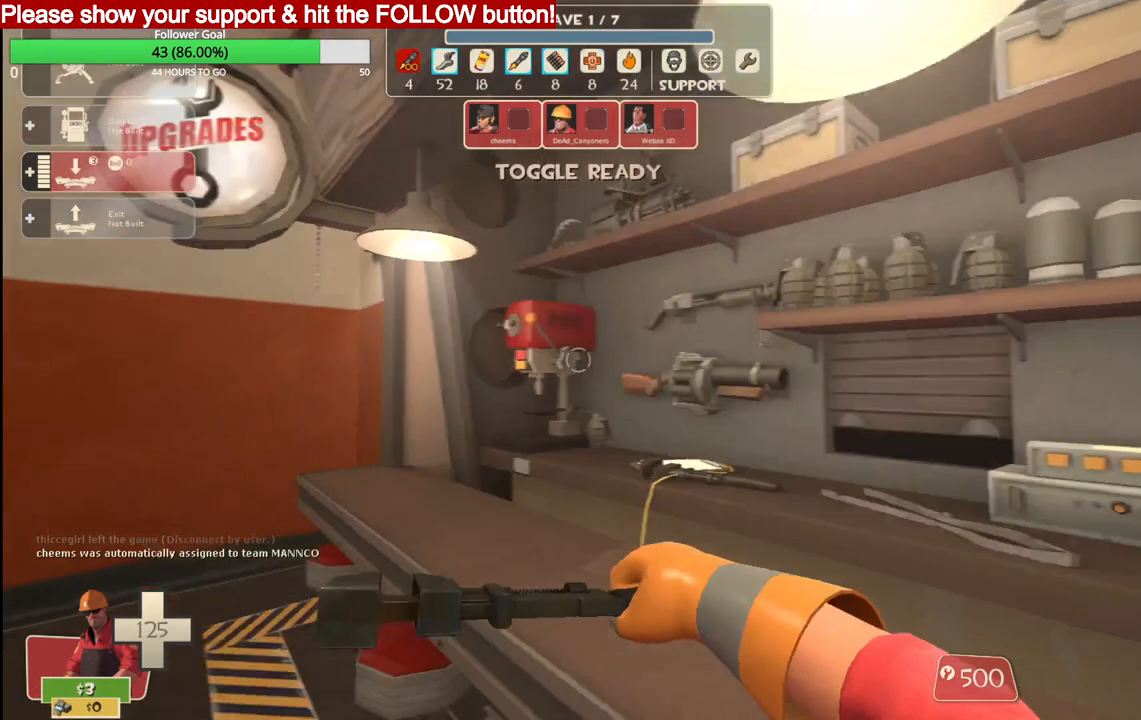
{"buttons": [], "left_stick": "up", "right_stick": "center", "events": [[100, "left_stick", "up-left"], [150, "right_stick", "center"], [167, "left_stick", "up"]]}
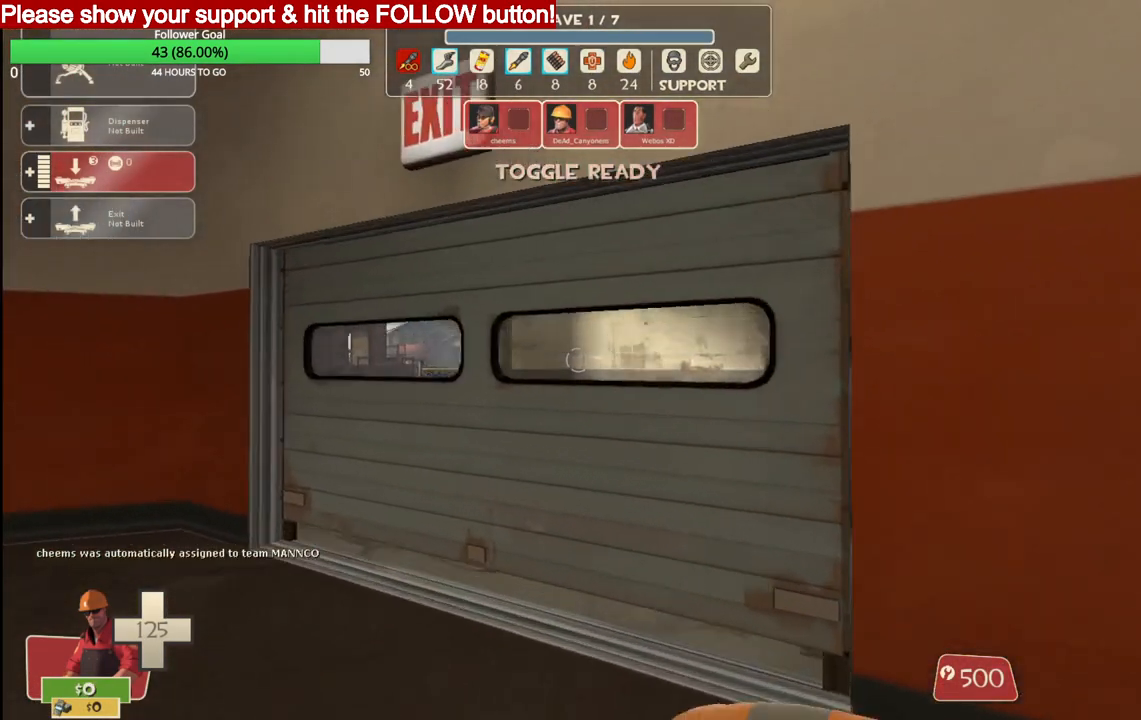
{"buttons": [], "left_stick": "up", "right_stick": "center", "events": []}
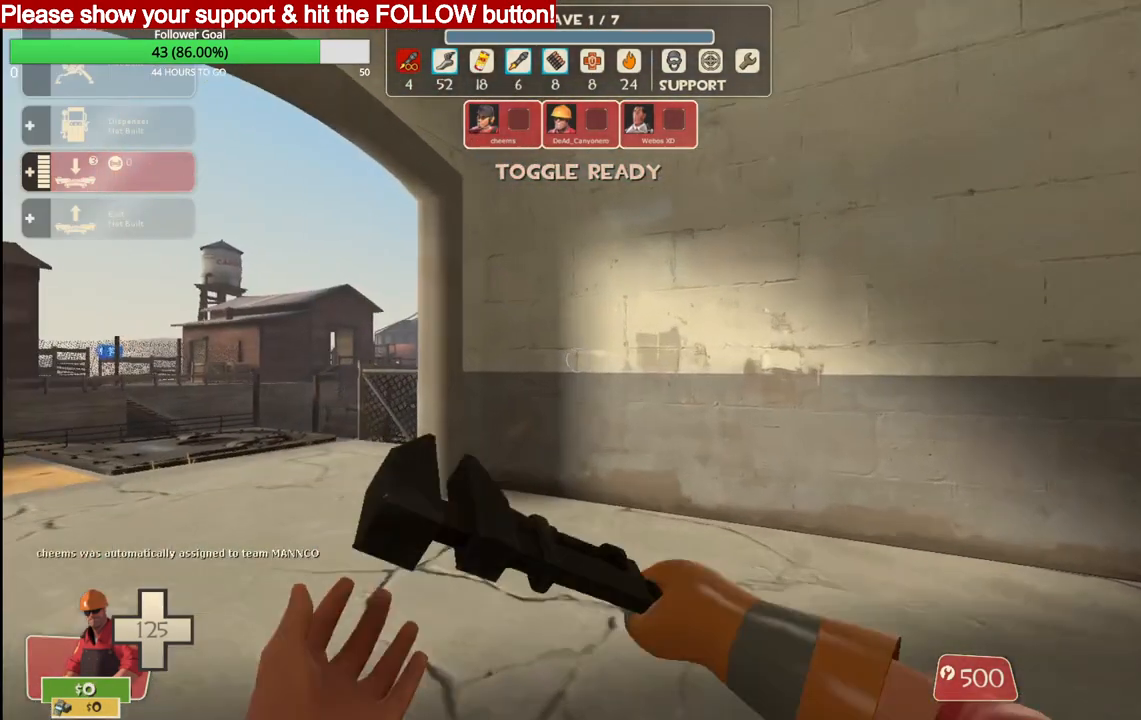
{"buttons": [], "left_stick": "up", "right_stick": "left", "events": [[100, "right_stick", "left"]]}
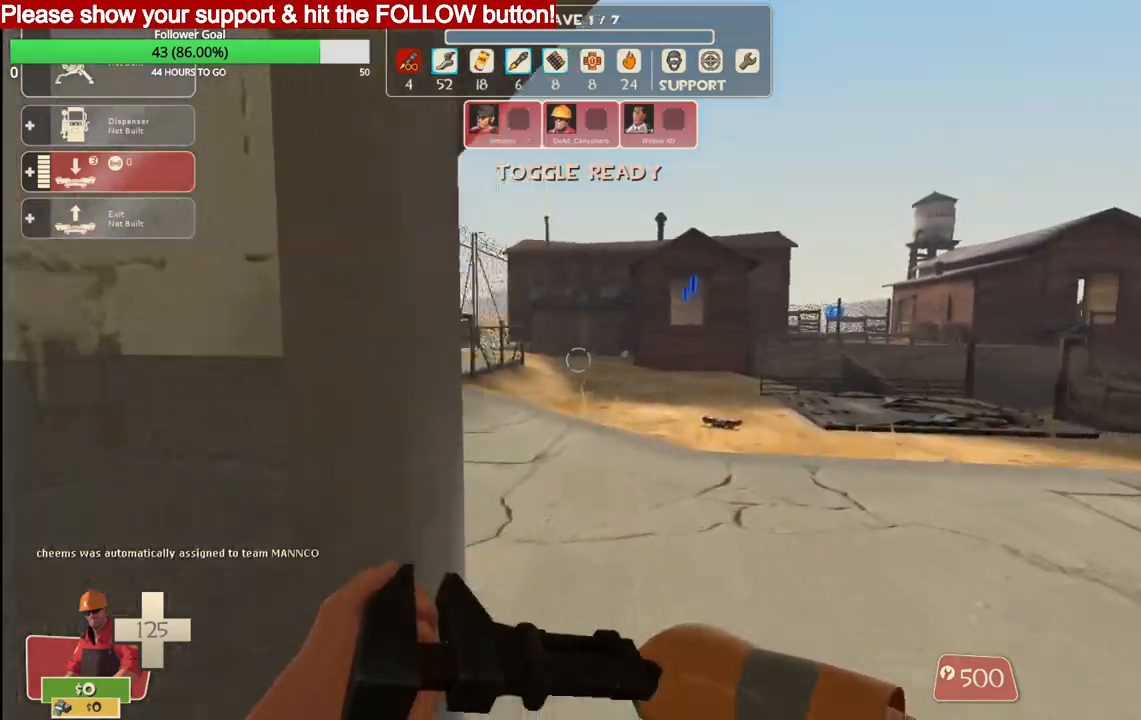
{"buttons": [], "left_stick": "up", "right_stick": "center", "events": [[67, "right_stick", "center"]]}
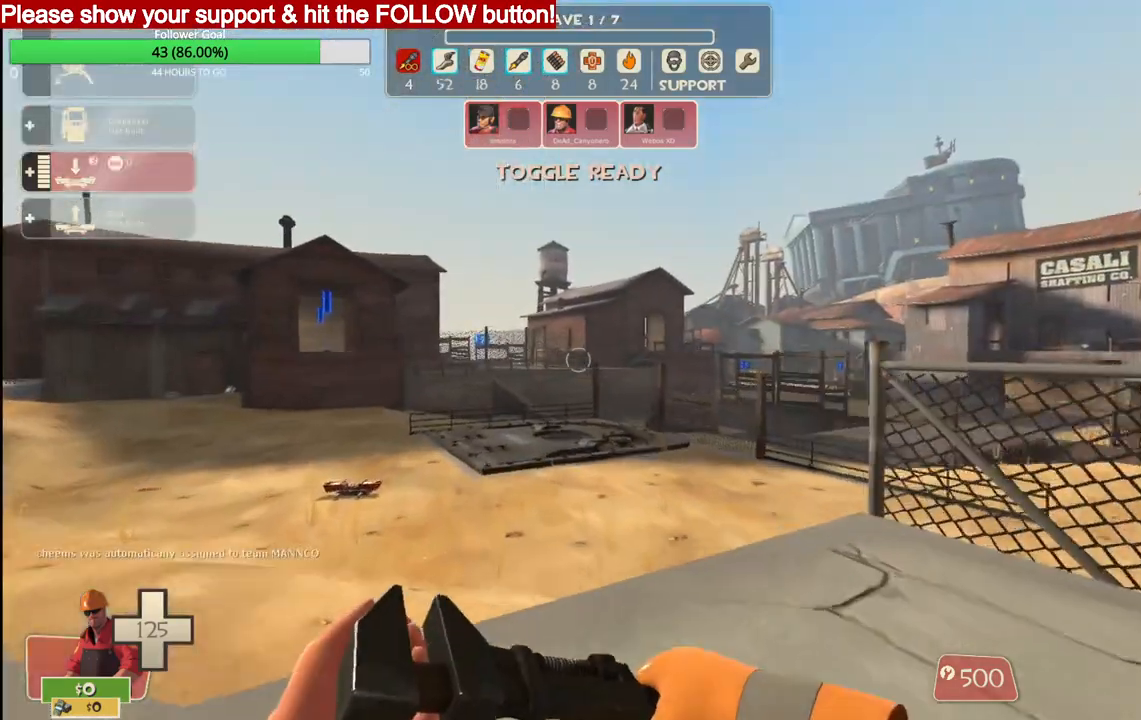
{"buttons": [], "left_stick": "up", "right_stick": "center", "events": []}
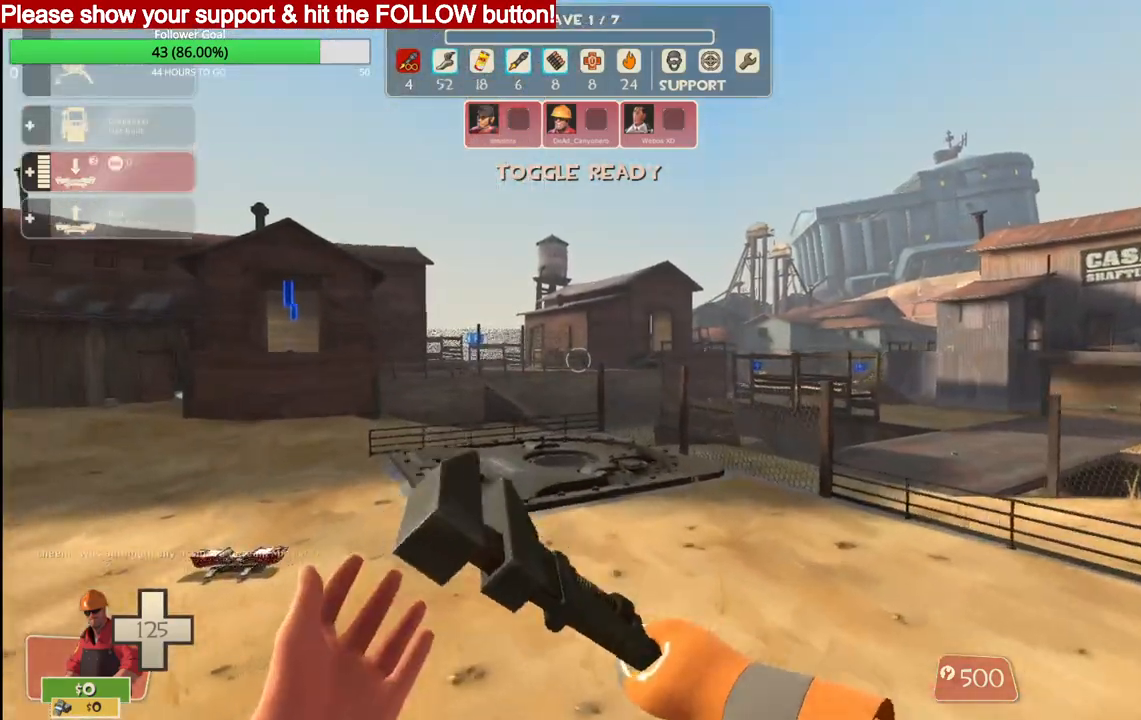
{"buttons": [], "left_stick": "up", "right_stick": "center", "events": []}
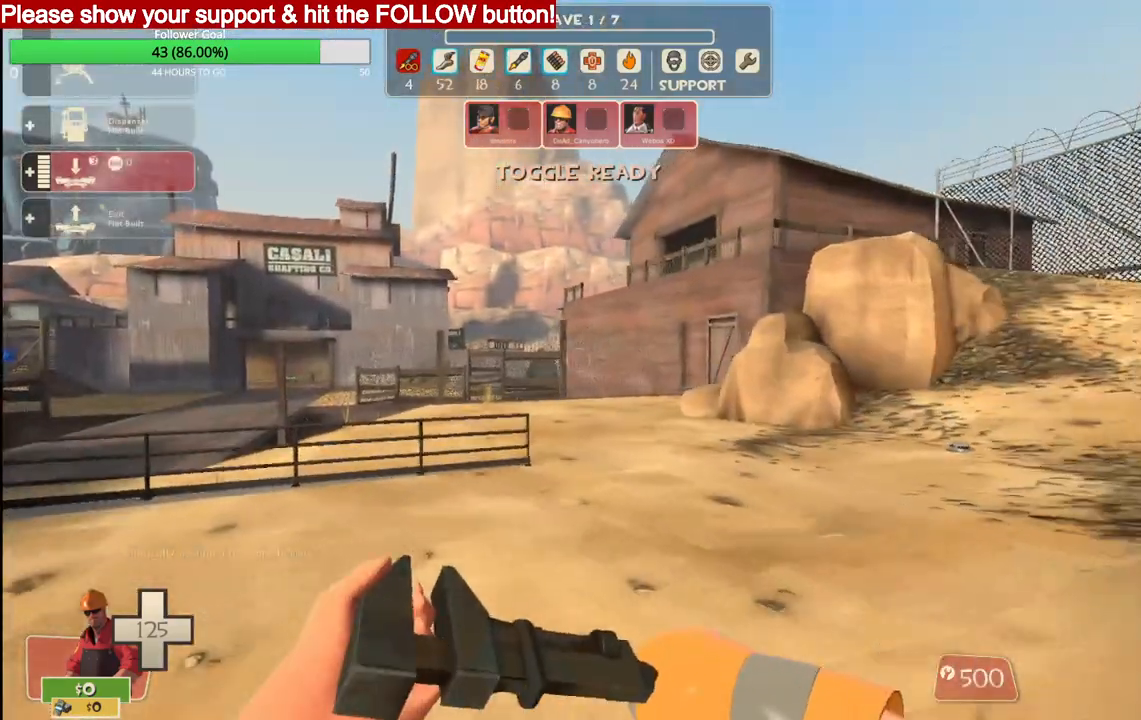
{"buttons": [], "left_stick": "up", "right_stick": "center", "events": []}
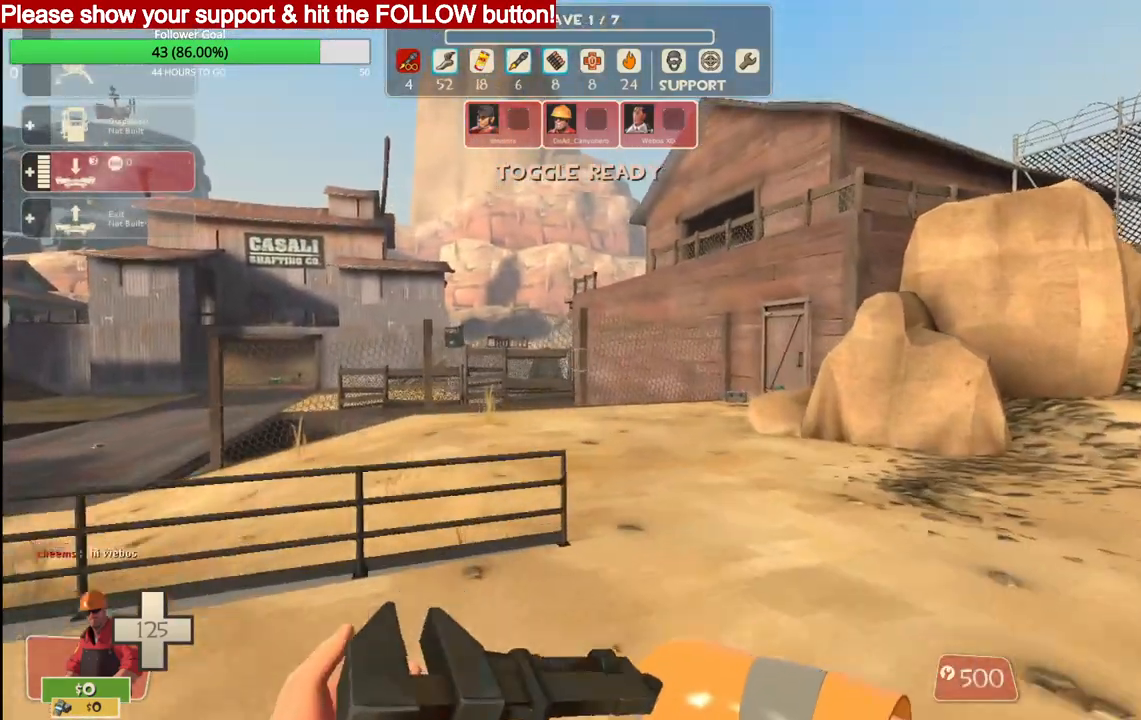
{"buttons": [], "left_stick": "up", "right_stick": "center", "events": []}
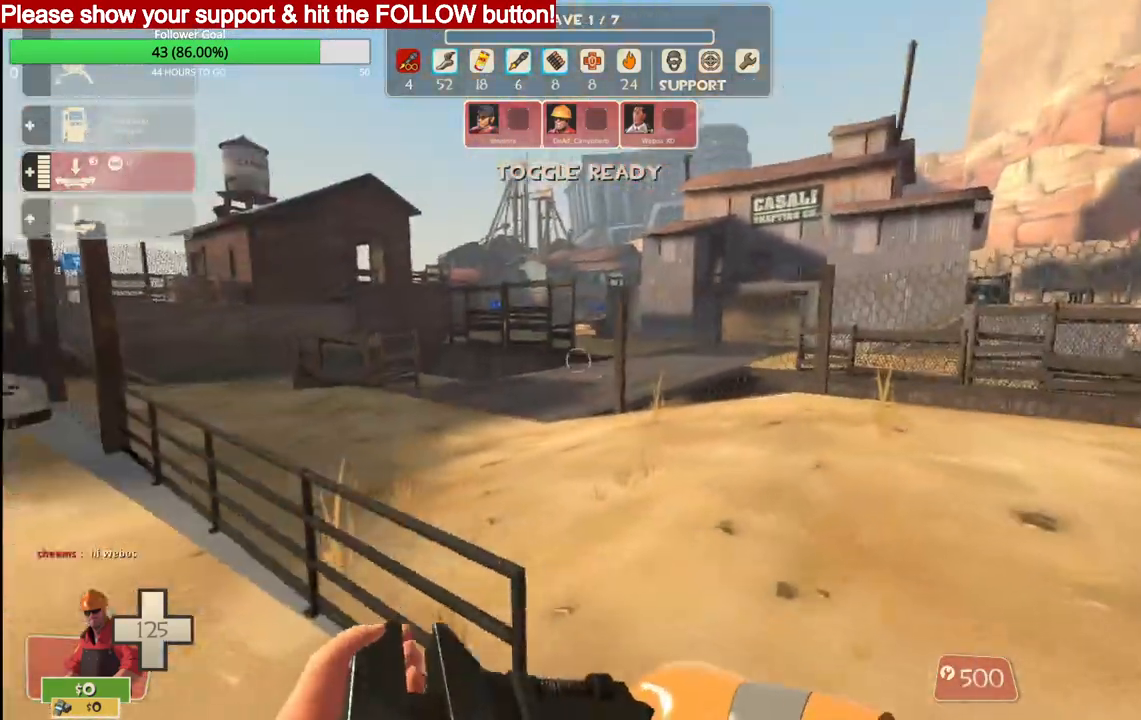
{"buttons": [], "left_stick": "up", "right_stick": "center", "events": []}
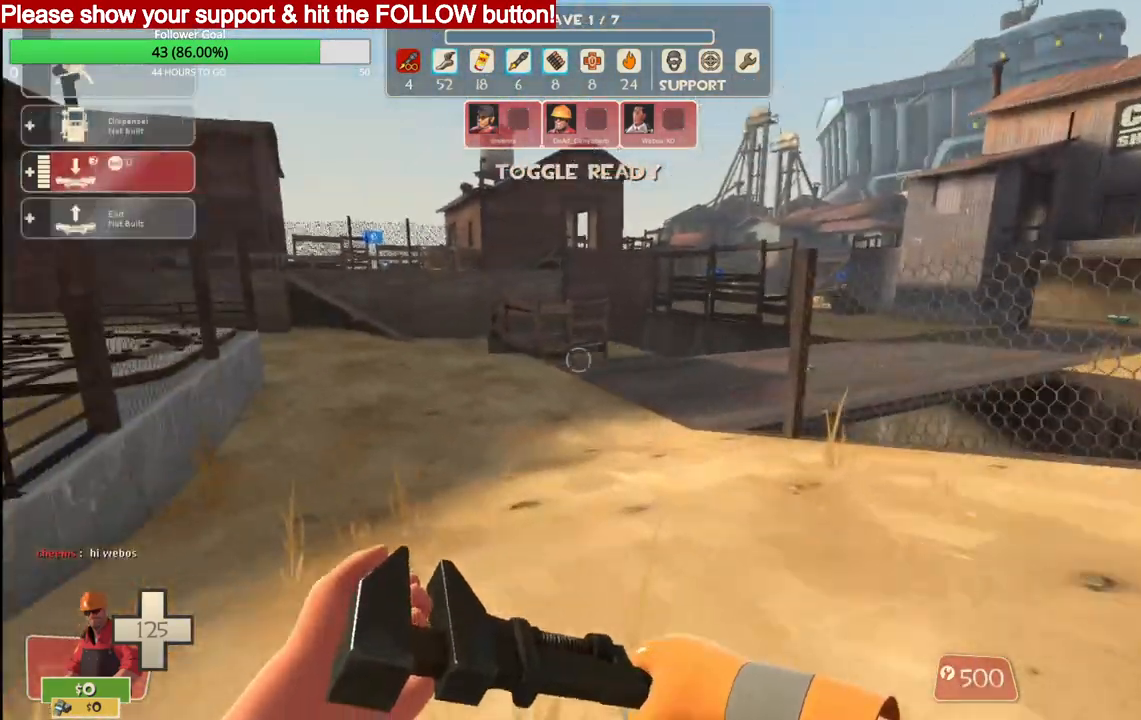
{"buttons": [], "left_stick": "up", "right_stick": "center", "events": []}